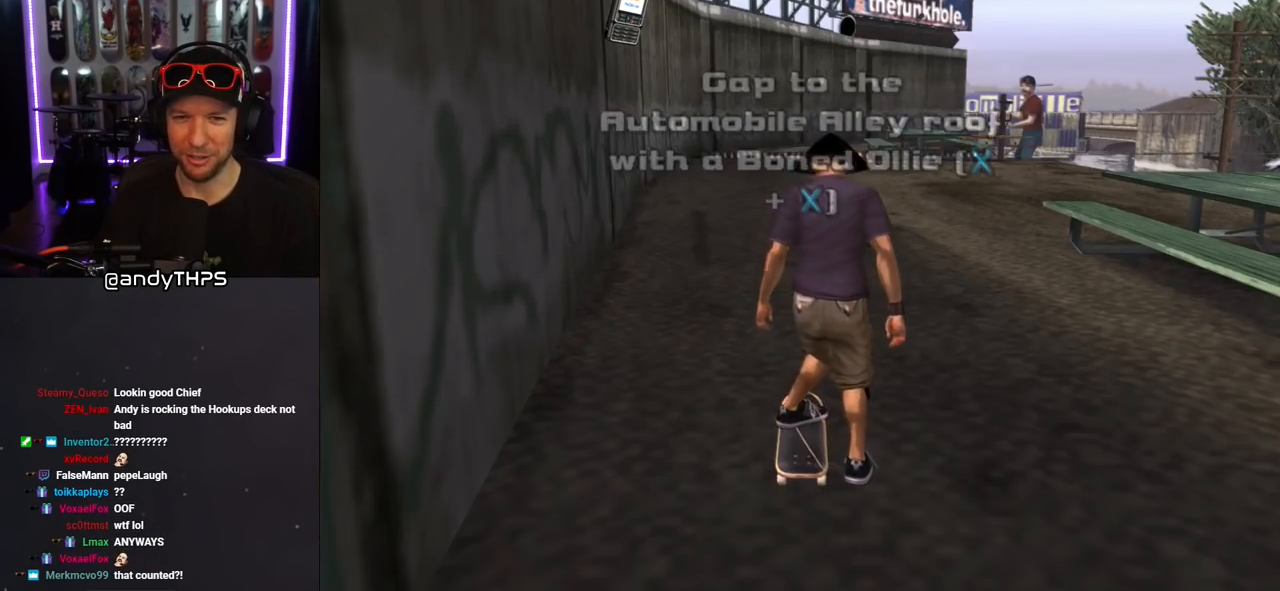
Gameplay with a controller (PlayStation layout); each line is a JSON object with the inputs held at the frame after it. "events" lists button and stick changes between this image and that frame as [ms after this image, input, new state], when the widget could be followed in between. Not read: L2 R1.
{"buttons": ["CROSS"], "left_stick": "center", "right_stick": "center", "events": [[350, "CROSS", "down"]]}
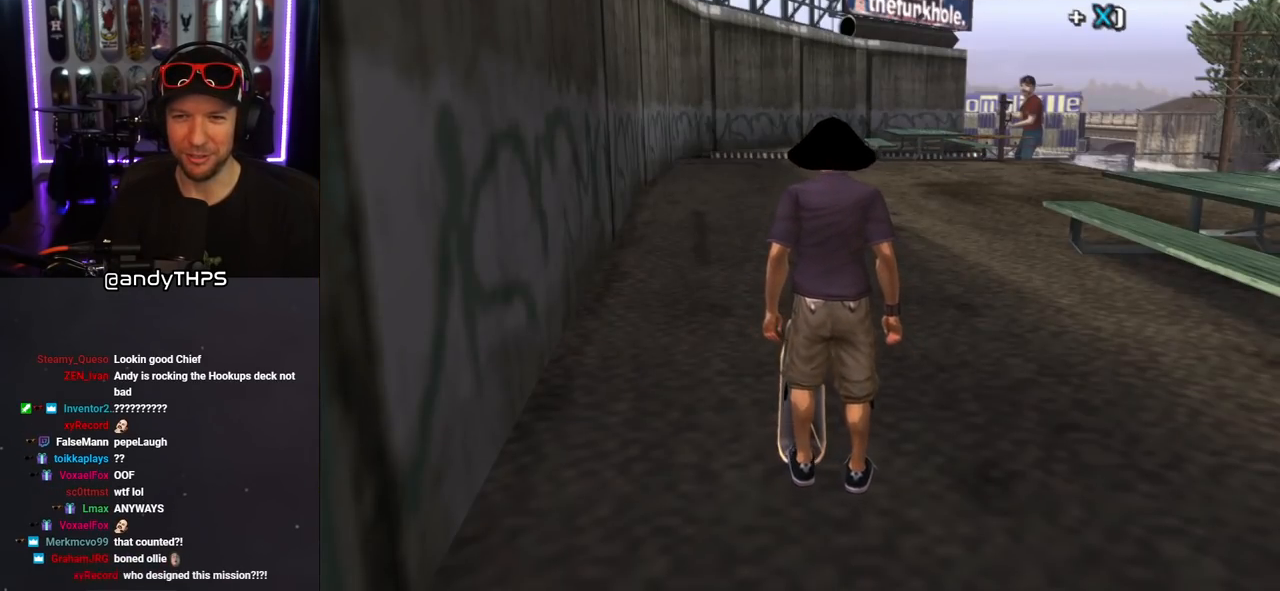
{"buttons": ["CROSS", "L1"], "left_stick": "center", "right_stick": "center", "events": [[133, "DPAD_DOWN", "down"], [133, "DPAD_RIGHT", "down"], [183, "SQUARE", "down"], [200, "CROSS", "up"], [217, "L1", "down"], [283, "SQUARE", "up"], [350, "SQUARE", "down"], [383, "DPAD_DOWN", "up"], [417, "DPAD_RIGHT", "up"], [500, "CROSS", "down"], [500, "SQUARE", "up"]]}
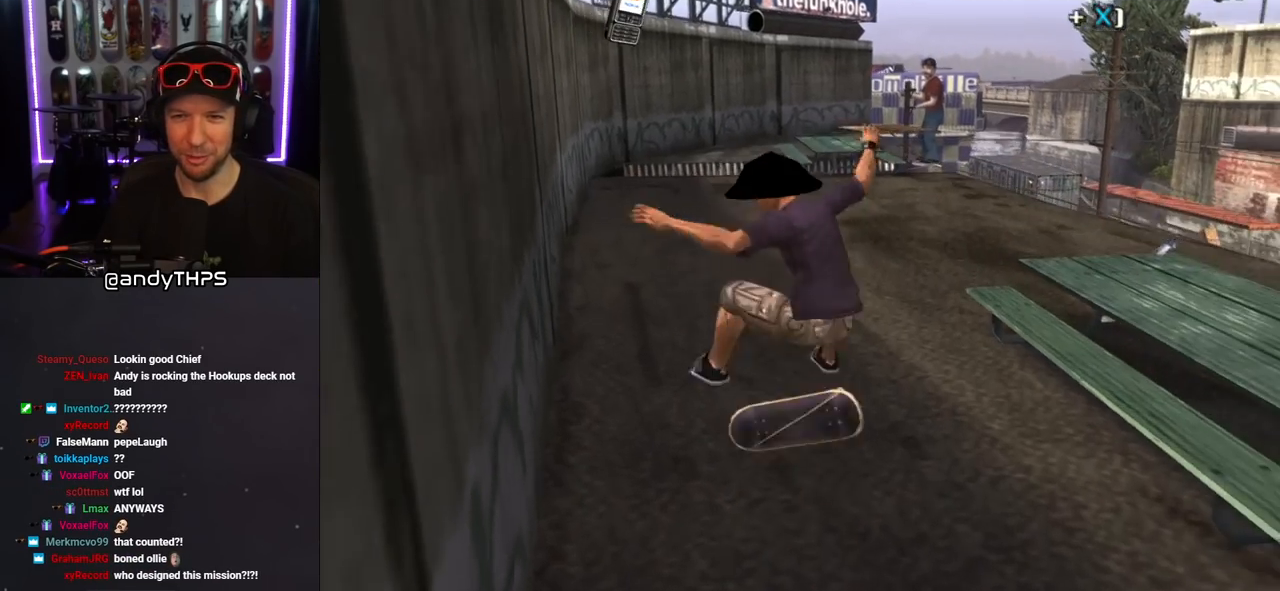
{"buttons": ["SQUARE", "L1", "DPAD_UP", "DPAD_RIGHT"], "left_stick": "center", "right_stick": "center", "events": [[50, "DPAD_DOWN", "down"], [150, "DPAD_DOWN", "up"], [150, "L1", "up"], [233, "DPAD_UP", "down"], [433, "DPAD_RIGHT", "down"], [483, "L1", "down"], [500, "CROSS", "up"], [500, "SQUARE", "down"]]}
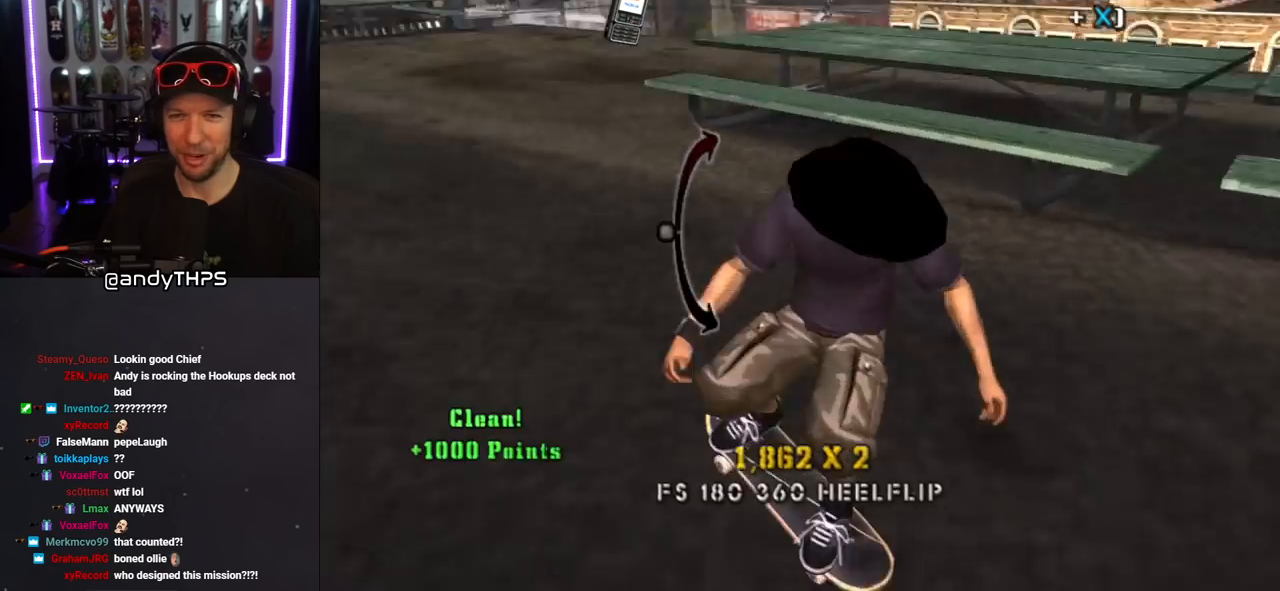
{"buttons": ["CROSS"], "left_stick": "center", "right_stick": "center", "events": [[100, "SQUARE", "up"], [167, "SQUARE", "down"], [217, "DPAD_RIGHT", "up"], [267, "DPAD_UP", "up"], [317, "CROSS", "down"], [317, "SQUARE", "up"], [450, "L1", "up"]]}
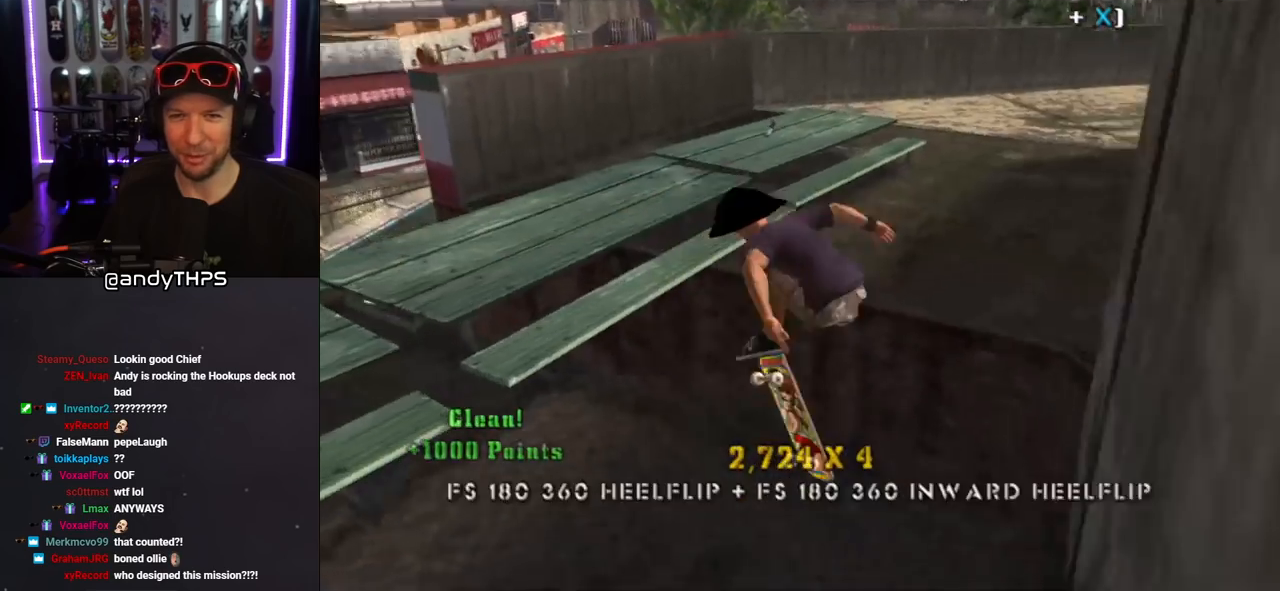
{"buttons": ["CROSS", "DPAD_DOWN"], "left_stick": "center", "right_stick": "center", "events": [[350, "DPAD_DOWN", "down"], [400, "DPAD_DOWN", "up"], [483, "DPAD_DOWN", "down"]]}
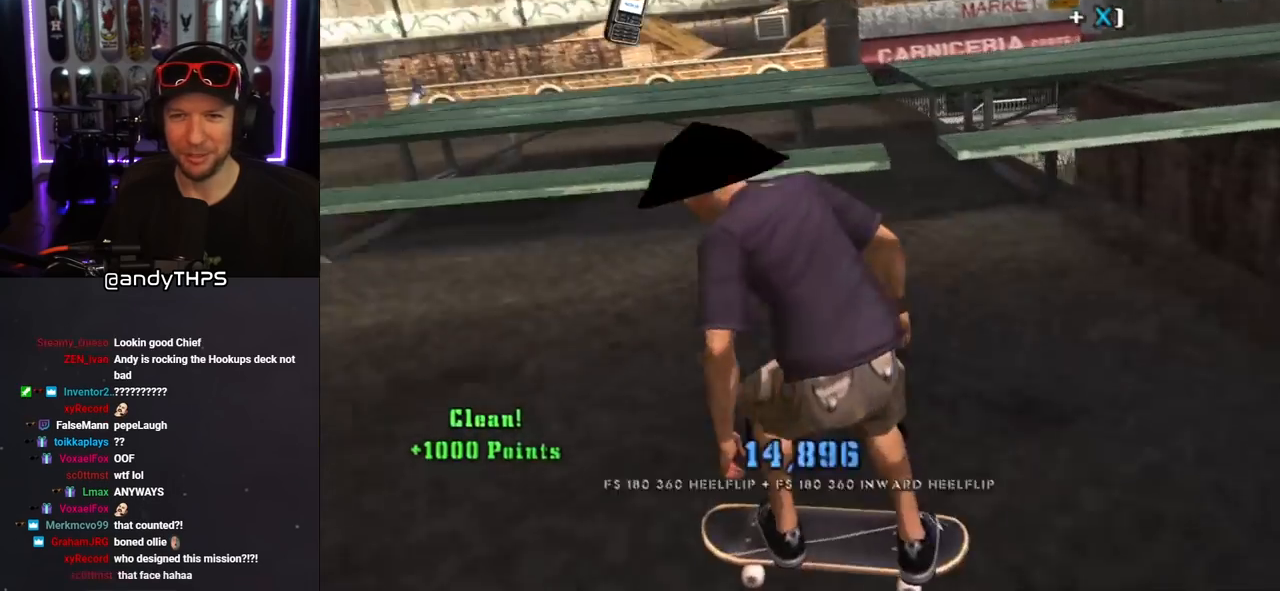
{"buttons": ["CROSS", "DPAD_DOWN"], "left_stick": "center", "right_stick": "center", "events": [[133, "DPAD_DOWN", "up"], [267, "DPAD_DOWN", "down"]]}
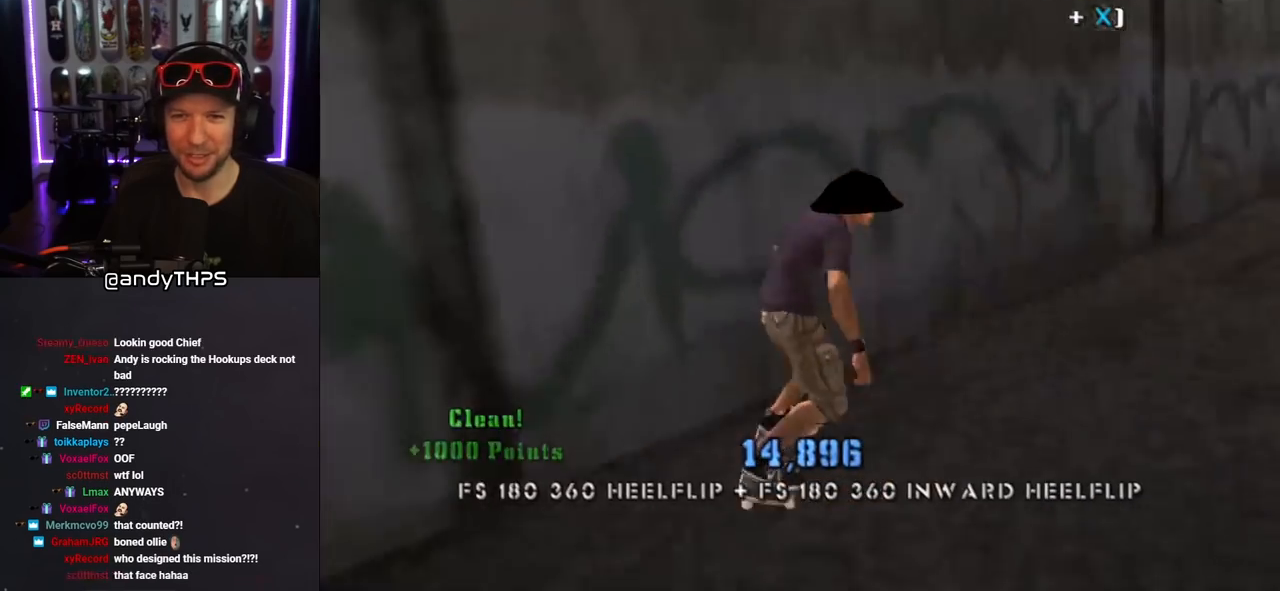
{"buttons": ["DPAD_DOWN", "DPAD_LEFT"], "left_stick": "center", "right_stick": "center", "events": [[317, "DPAD_LEFT", "down"], [417, "CROSS", "up"]]}
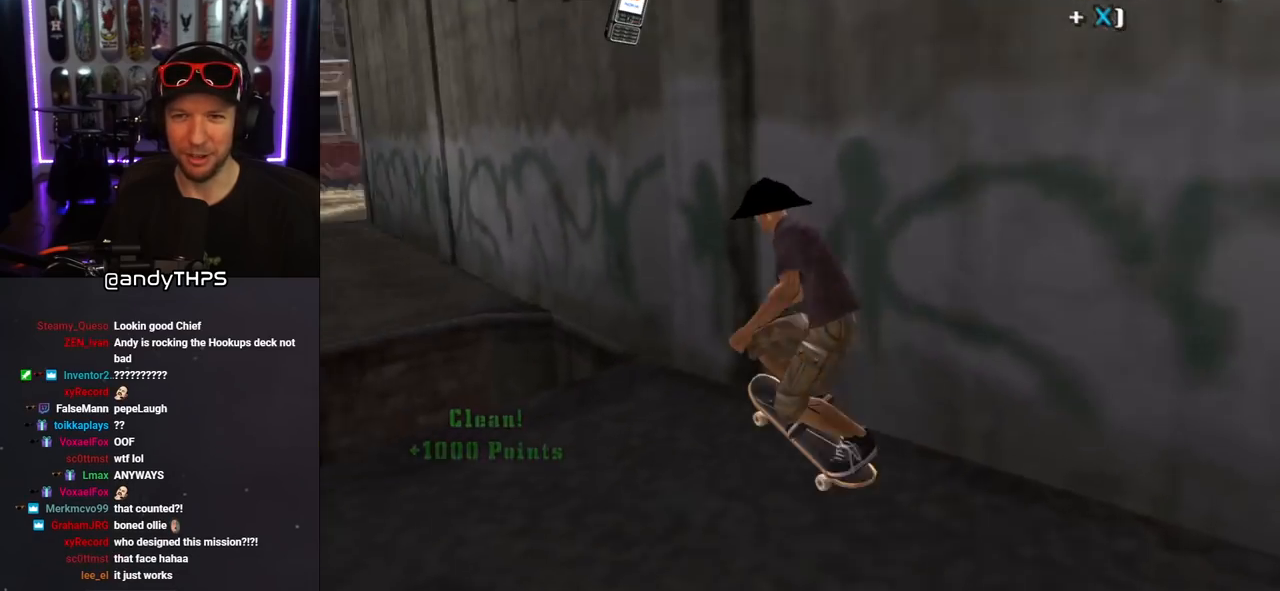
{"buttons": ["CROSS"], "left_stick": "center", "right_stick": "center", "events": [[133, "CROSS", "down"], [167, "DPAD_DOWN", "up"], [167, "DPAD_LEFT", "up"]]}
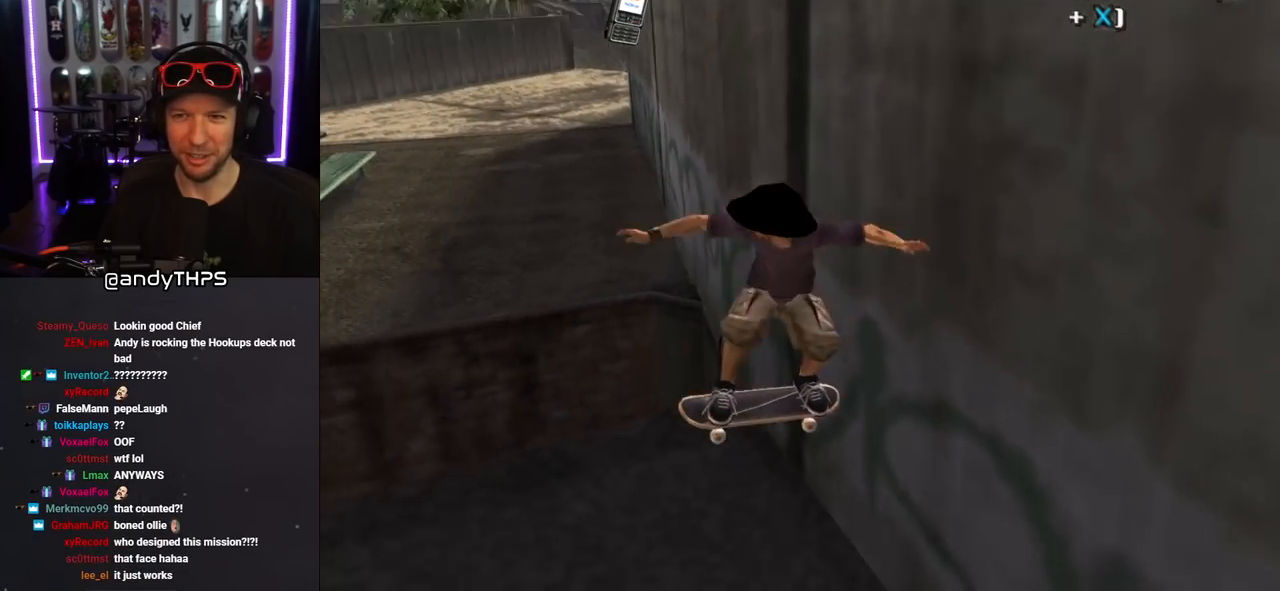
{"buttons": ["CROSS", "DPAD_DOWN", "DPAD_LEFT"], "left_stick": "center", "right_stick": "center", "events": [[133, "DPAD_DOWN", "down"], [167, "DPAD_LEFT", "down"]]}
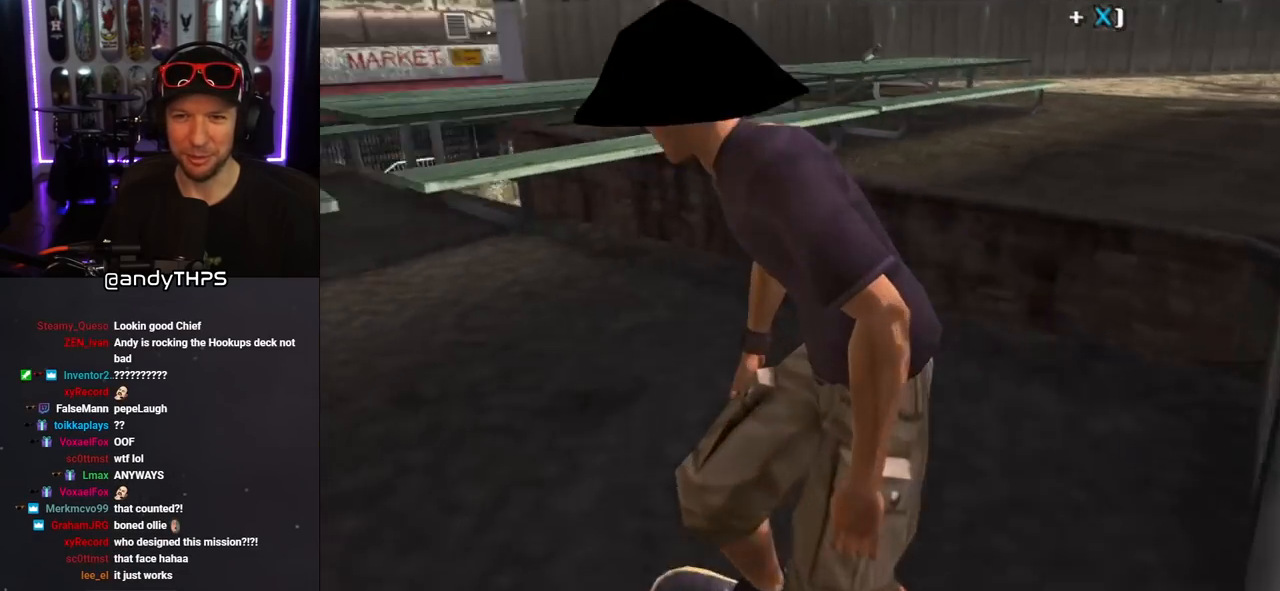
{"buttons": ["CROSS", "DPAD_LEFT"], "left_stick": "center", "right_stick": "center", "events": [[83, "DPAD_DOWN", "up"], [150, "DPAD_LEFT", "up"], [267, "DPAD_LEFT", "down"]]}
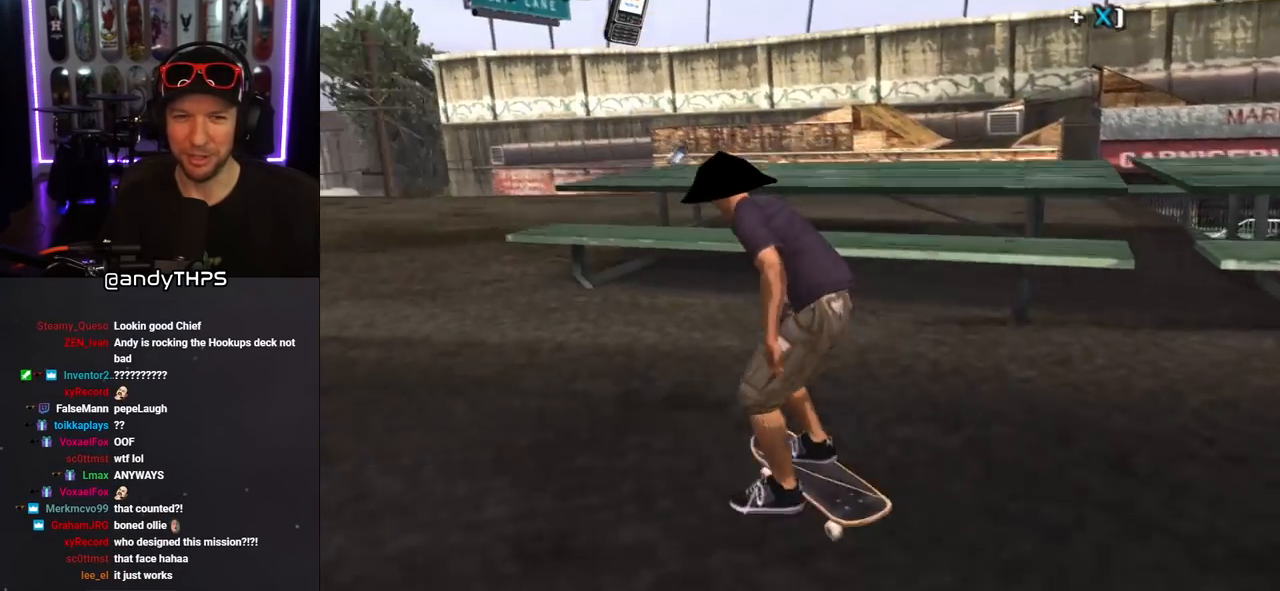
{"buttons": ["CROSS", "DPAD_DOWN"], "left_stick": "center", "right_stick": "center", "events": [[50, "DPAD_DOWN", "down"], [200, "DPAD_LEFT", "up"]]}
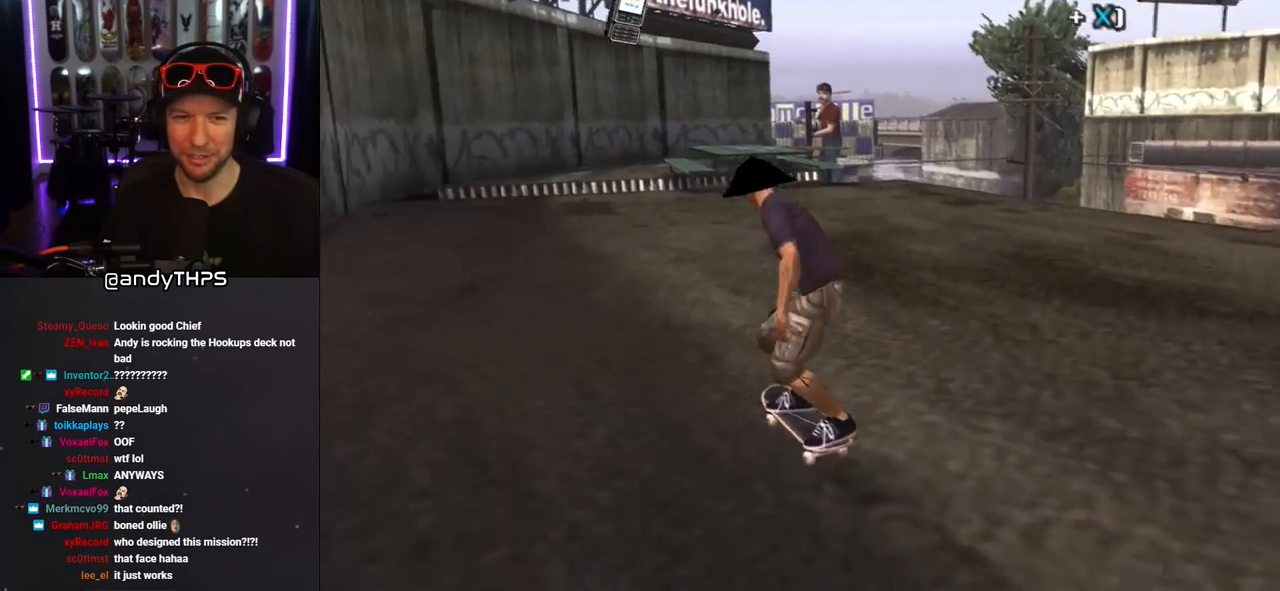
{"buttons": ["CROSS", "DPAD_LEFT"], "left_stick": "center", "right_stick": "center", "events": [[50, "DPAD_RIGHT", "down"], [133, "DPAD_DOWN", "up"], [200, "DPAD_RIGHT", "up"], [450, "DPAD_LEFT", "down"]]}
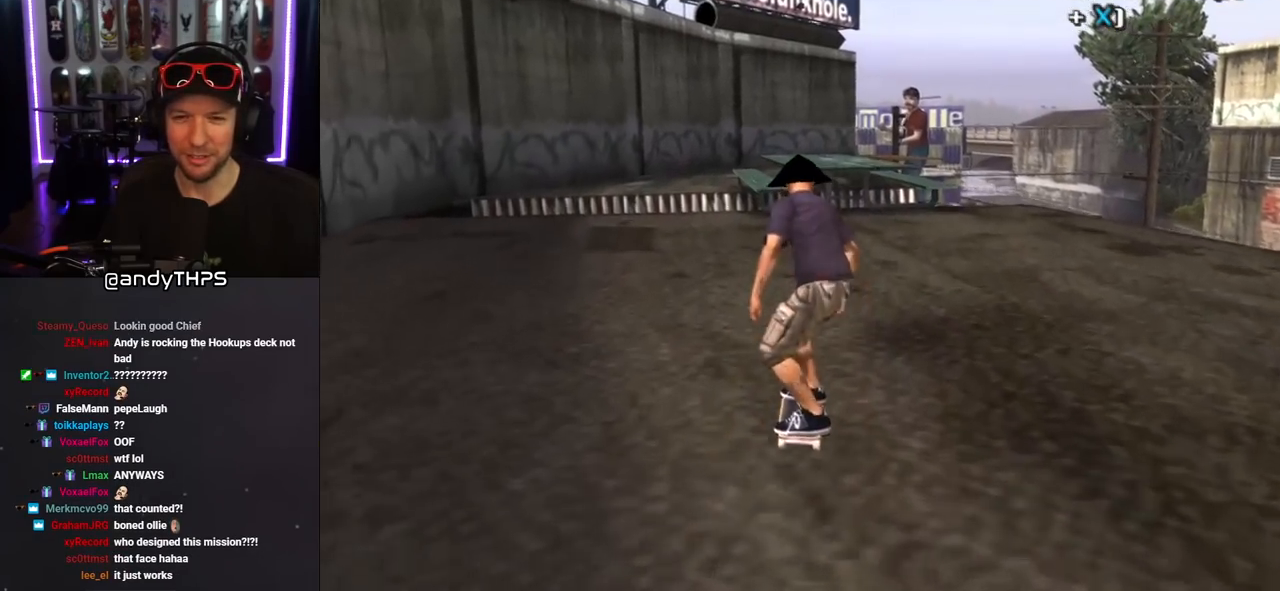
{"buttons": ["CROSS"], "left_stick": "center", "right_stick": "center", "events": [[33, "DPAD_LEFT", "up"], [317, "CROSS", "up"], [400, "CROSS", "down"]]}
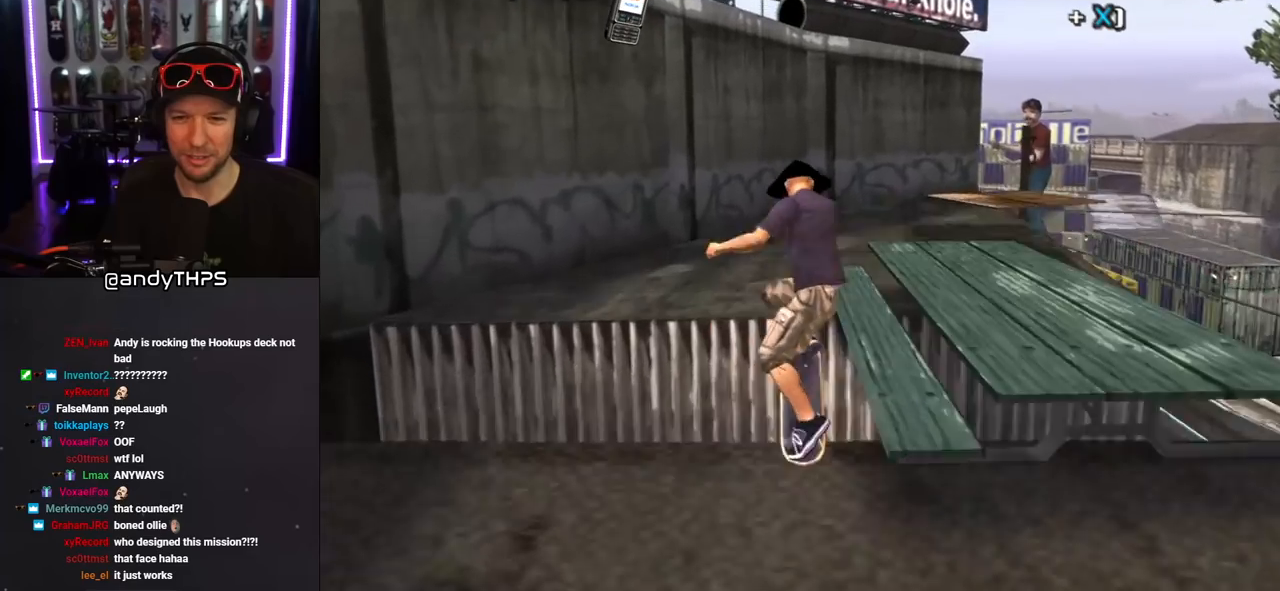
{"buttons": ["CROSS"], "left_stick": "center", "right_stick": "center", "events": []}
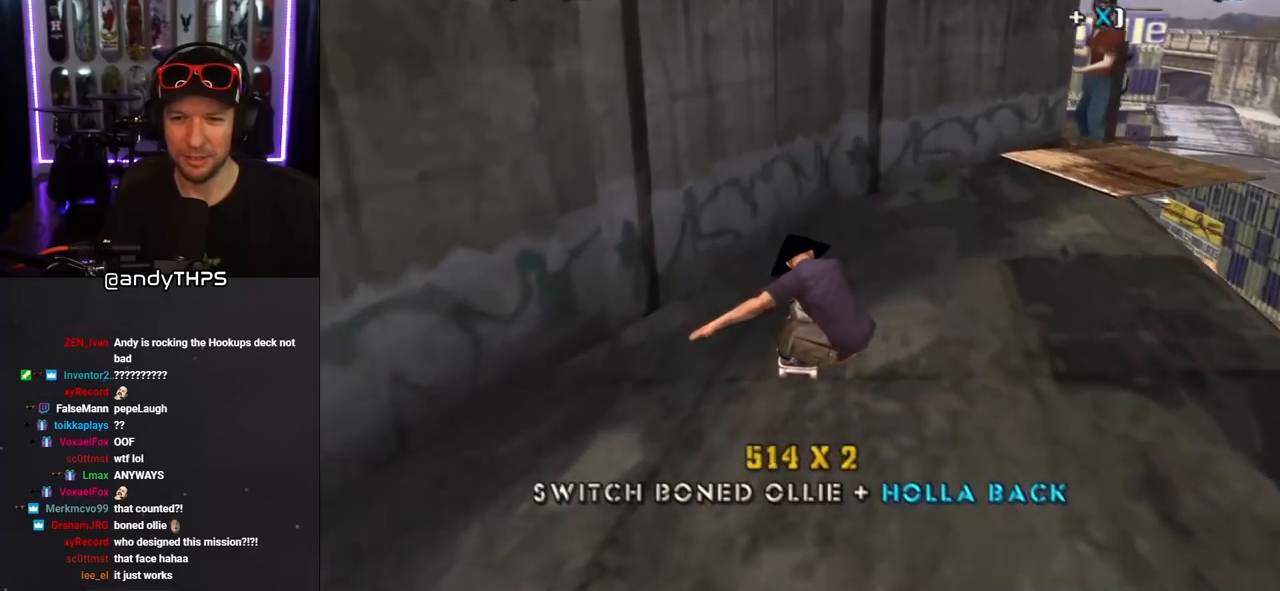
{"buttons": ["CROSS", "DPAD_RIGHT"], "left_stick": "center", "right_stick": "center", "events": [[183, "DPAD_RIGHT", "down"], [233, "DPAD_DOWN", "down"], [400, "DPAD_DOWN", "up"]]}
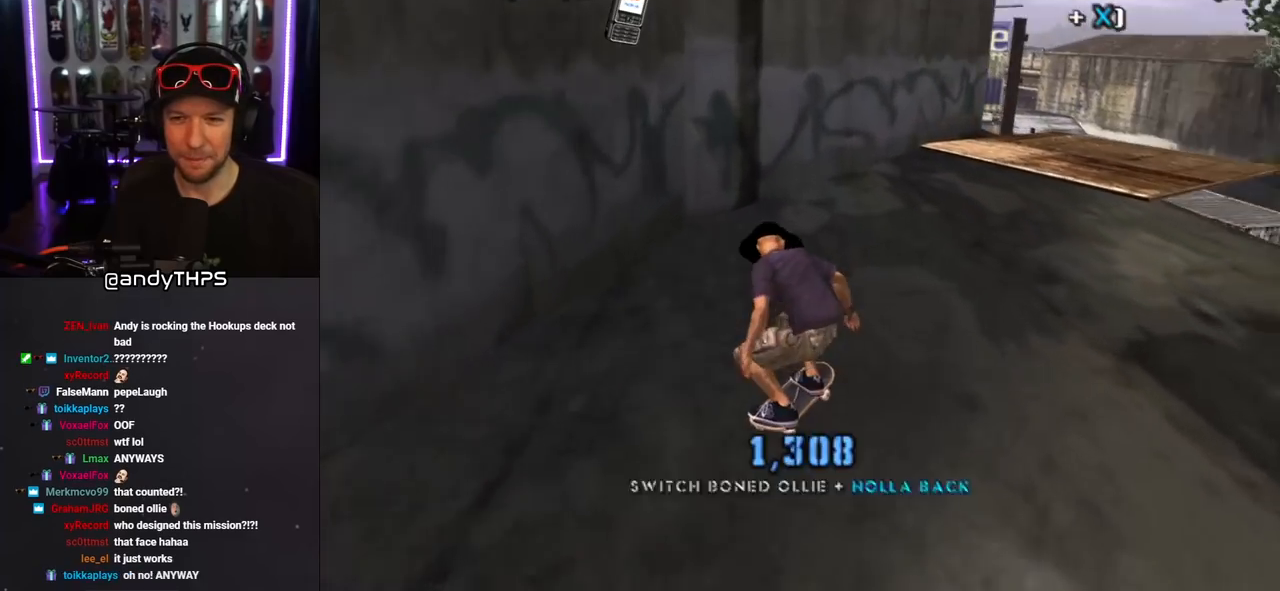
{"buttons": ["CROSS"], "left_stick": "center", "right_stick": "center", "events": [[50, "DPAD_RIGHT", "up"], [183, "DPAD_LEFT", "down"], [283, "DPAD_LEFT", "up"]]}
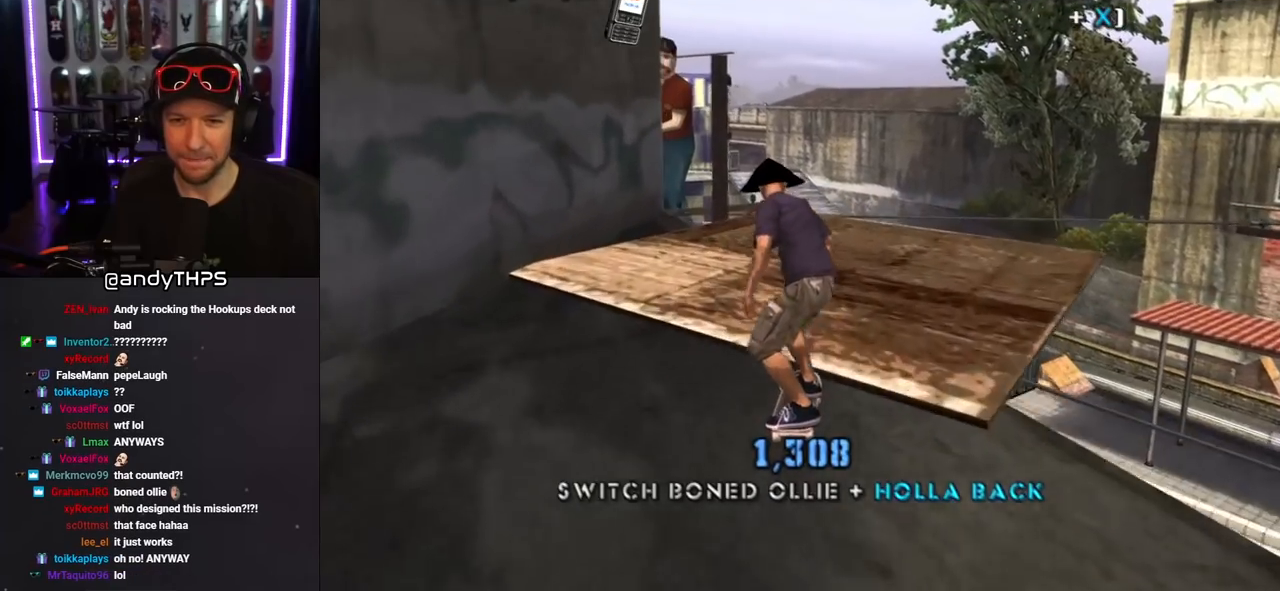
{"buttons": ["CROSS"], "left_stick": "center", "right_stick": "center", "events": [[100, "DPAD_RIGHT", "down"], [183, "DPAD_RIGHT", "up"], [350, "CROSS", "up"], [450, "CROSS", "down"]]}
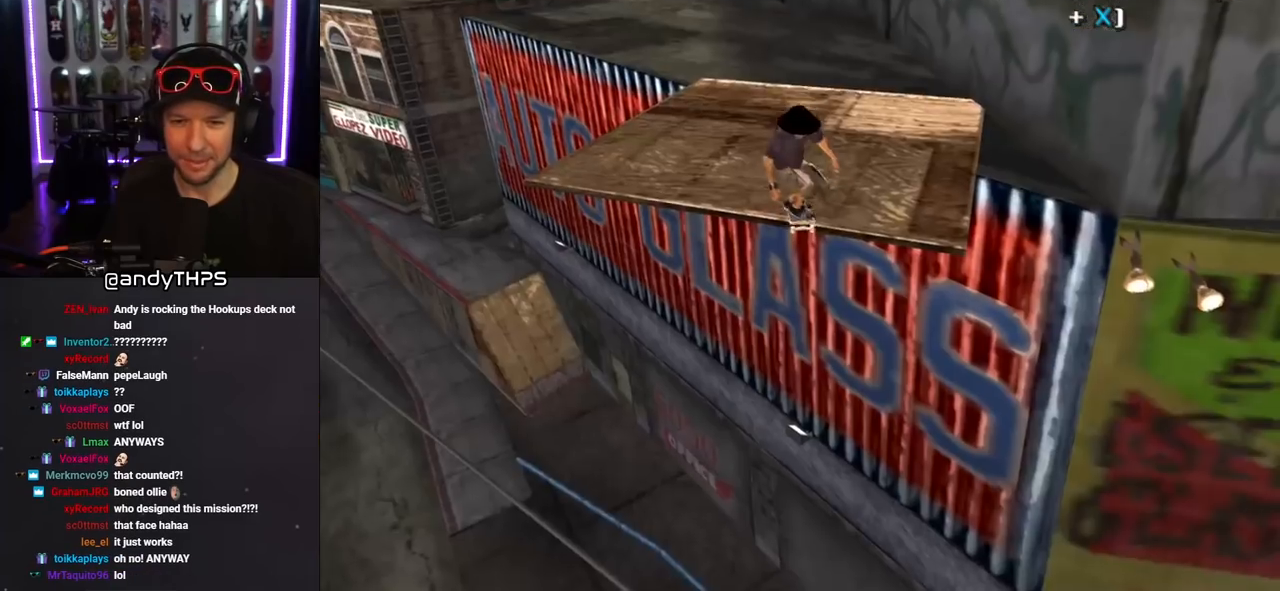
{"buttons": ["CROSS"], "left_stick": "center", "right_stick": "center", "events": [[33, "CROSS", "up"], [83, "CROSS", "down"]]}
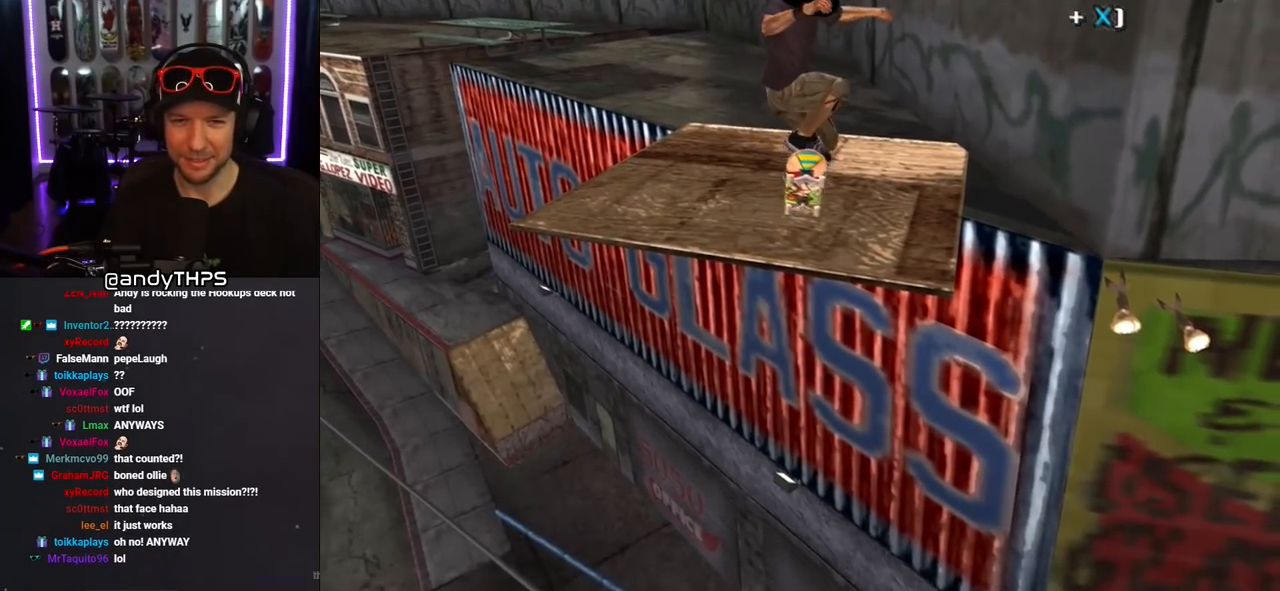
{"buttons": ["CROSS"], "left_stick": "center", "right_stick": "center", "events": []}
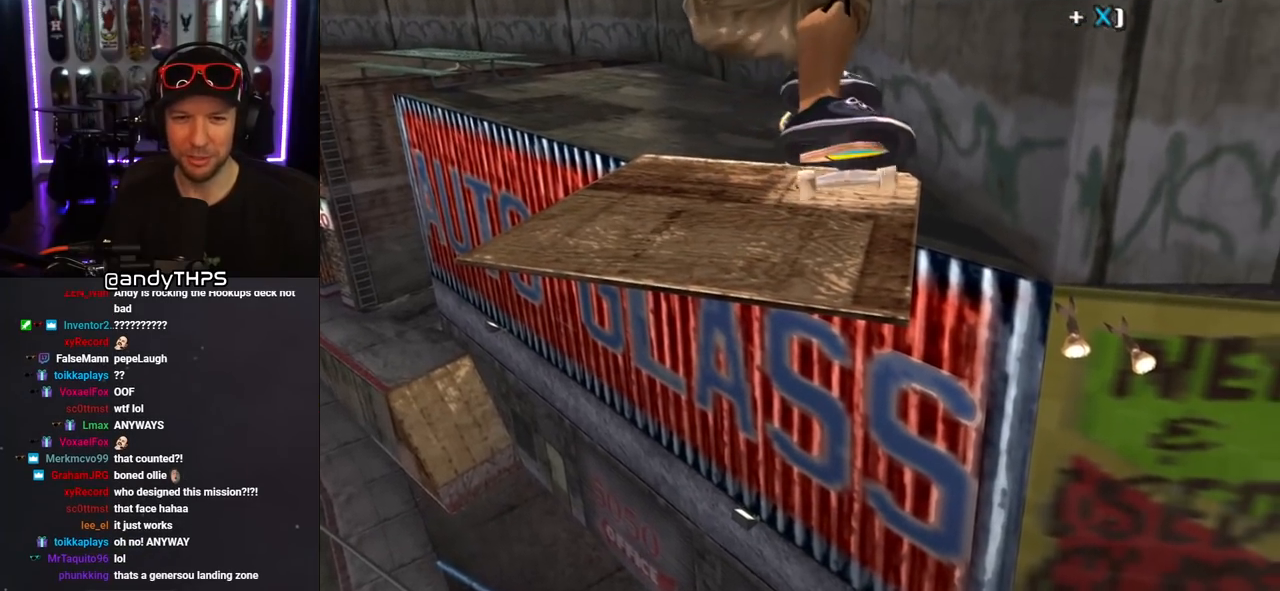
{"buttons": ["CROSS"], "left_stick": "center", "right_stick": "center", "events": []}
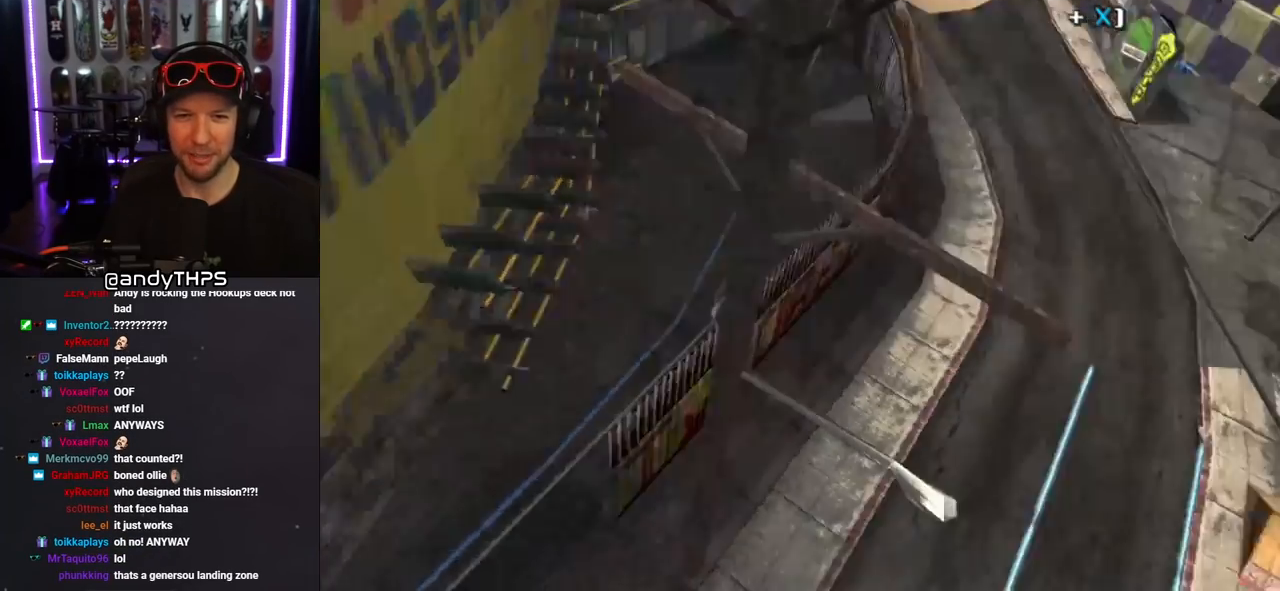
{"buttons": ["CROSS"], "left_stick": "center", "right_stick": "center", "events": []}
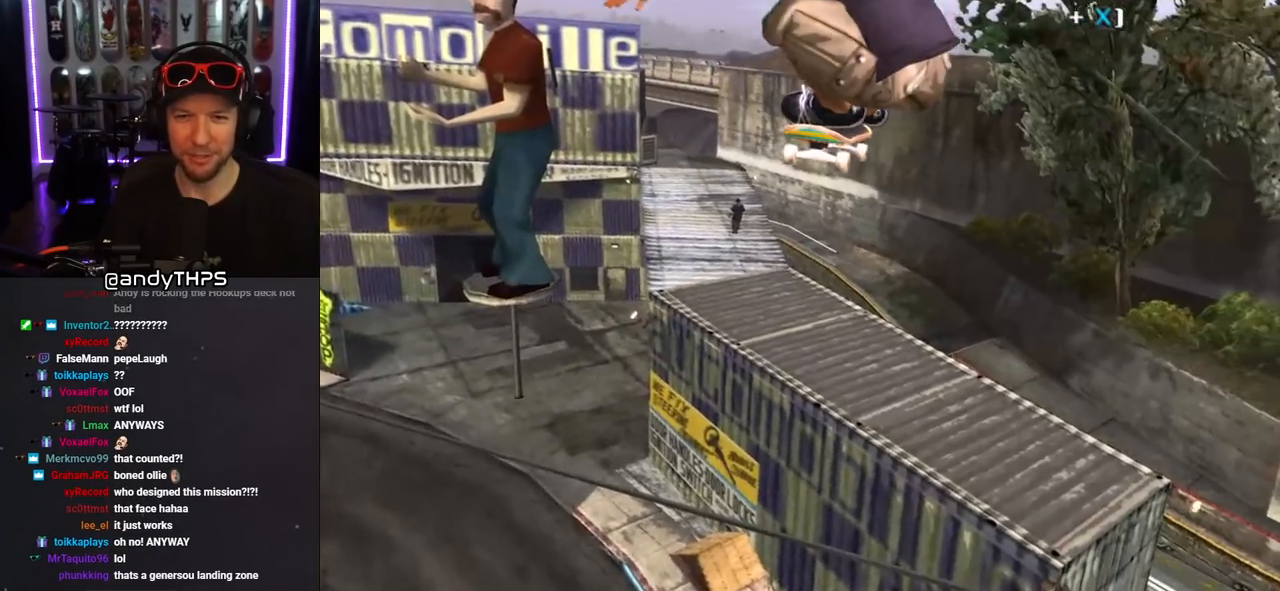
{"buttons": ["CROSS"], "left_stick": "center", "right_stick": "center", "events": []}
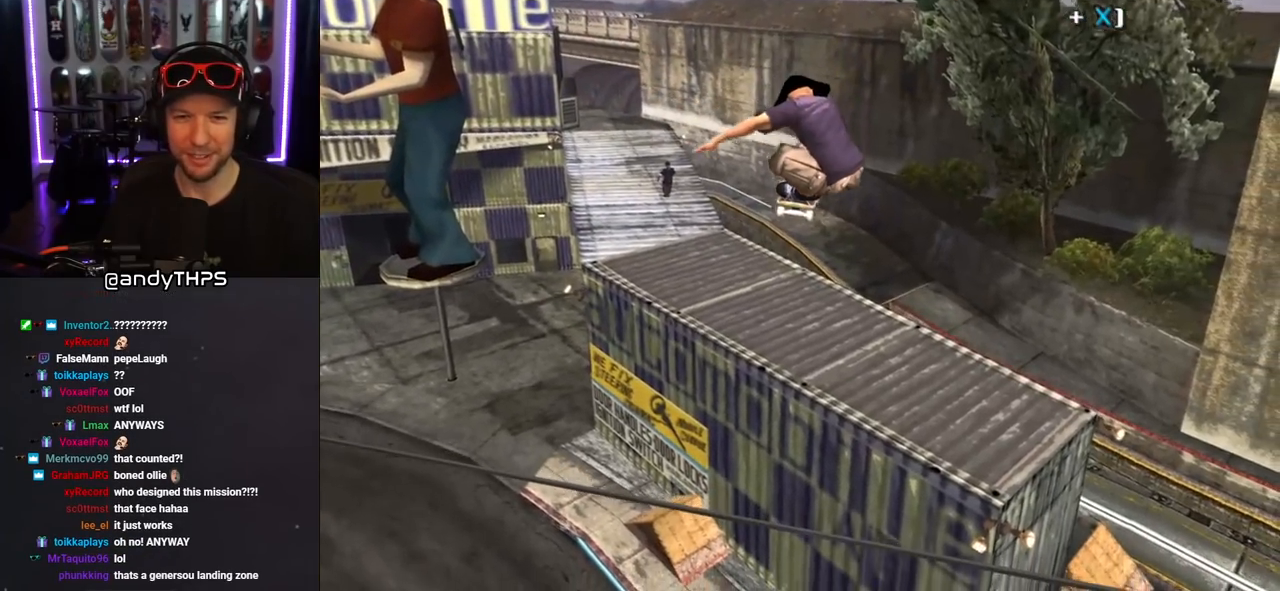
{"buttons": ["CROSS"], "left_stick": "center", "right_stick": "center", "events": []}
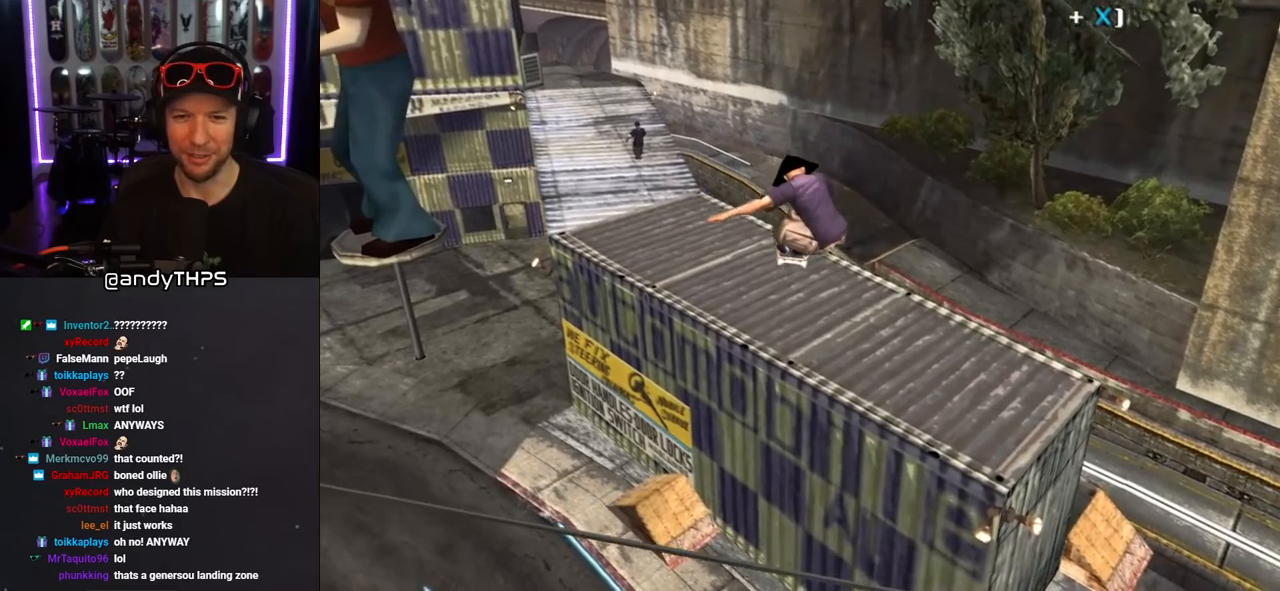
{"buttons": ["CROSS"], "left_stick": "center", "right_stick": "center", "events": []}
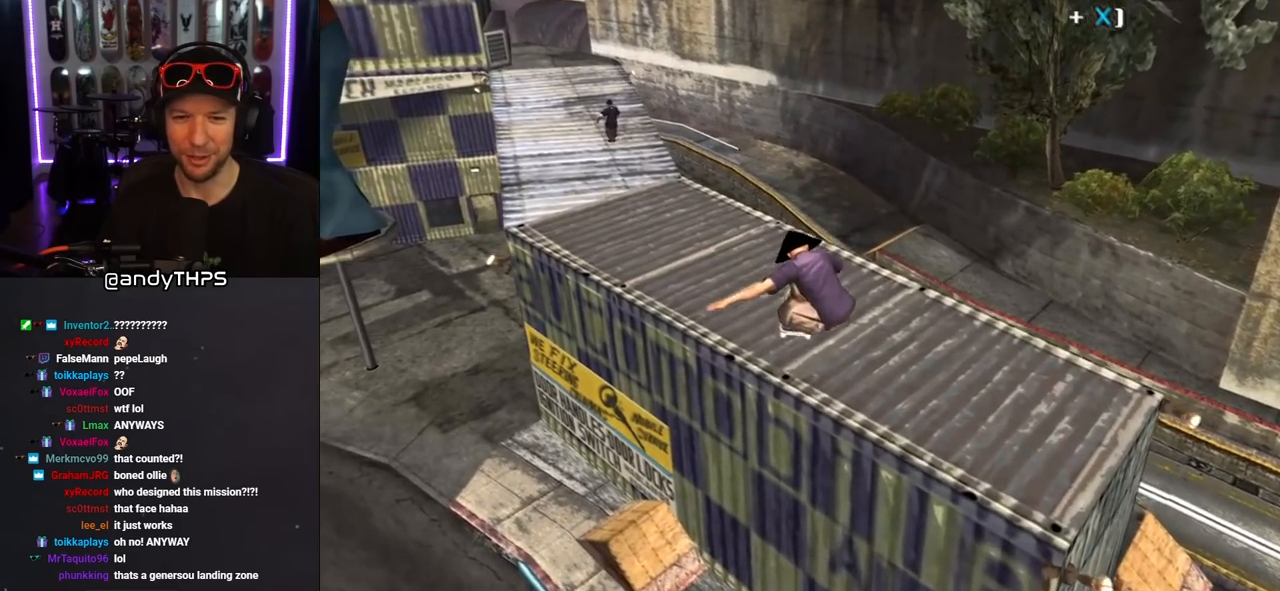
{"buttons": ["CROSS"], "left_stick": "center", "right_stick": "center", "events": []}
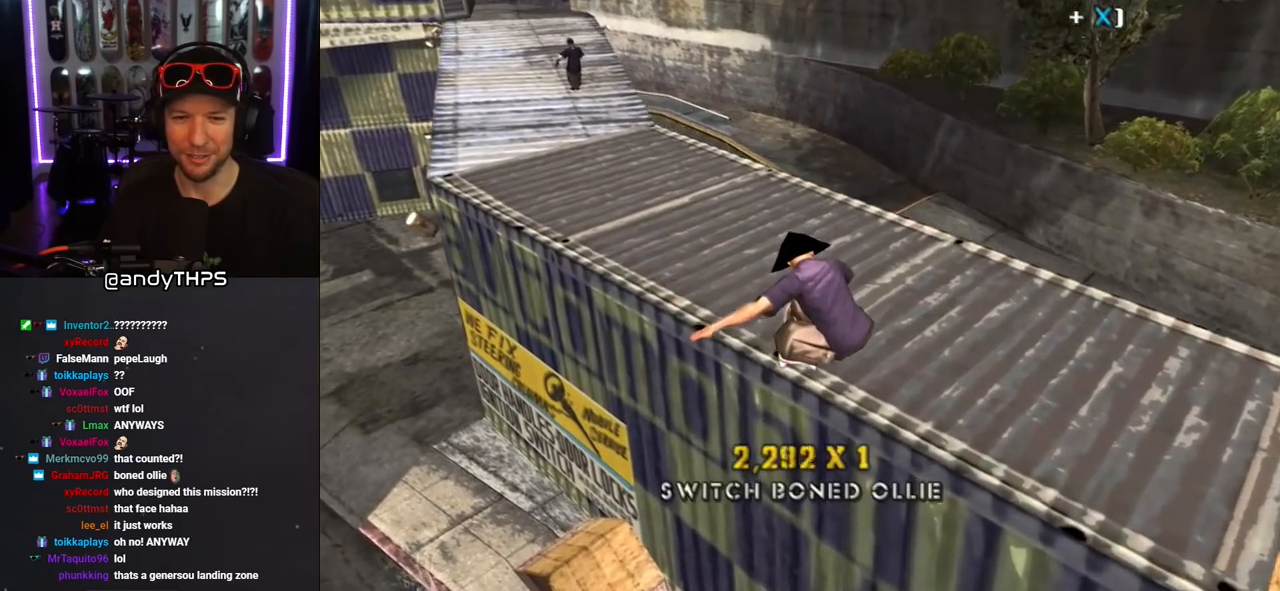
{"buttons": ["CROSS", "TRIANGLE"], "left_stick": "center", "right_stick": "center", "events": [[50, "TRIANGLE", "down"]]}
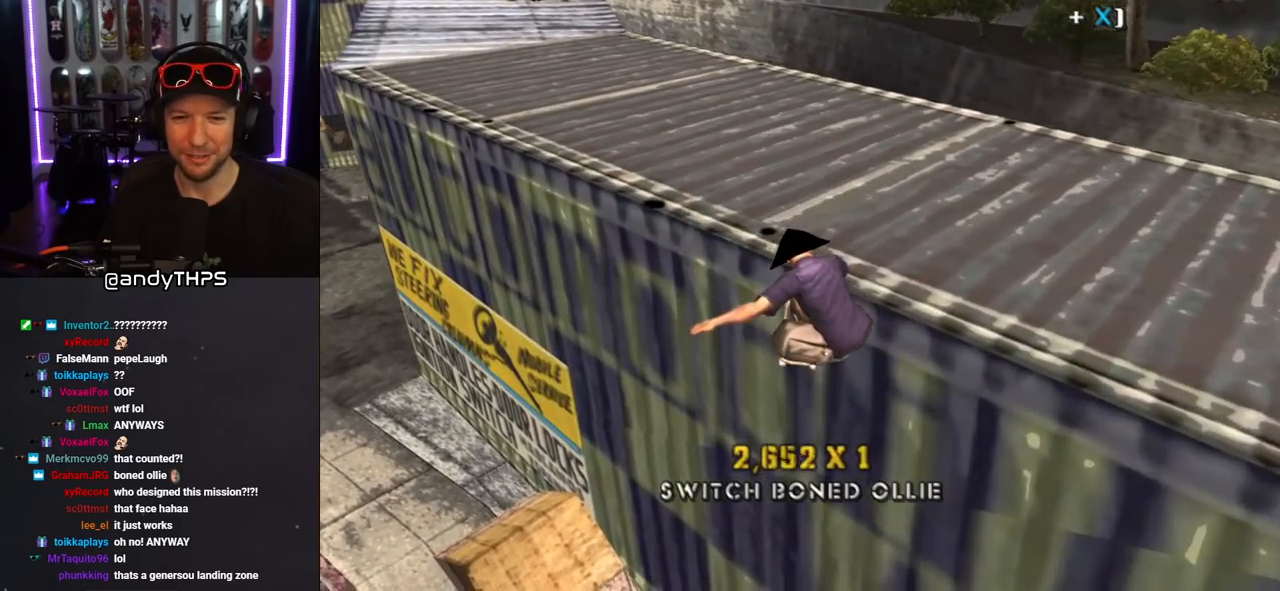
{"buttons": ["CROSS", "TRIANGLE"], "left_stick": "center", "right_stick": "center", "events": []}
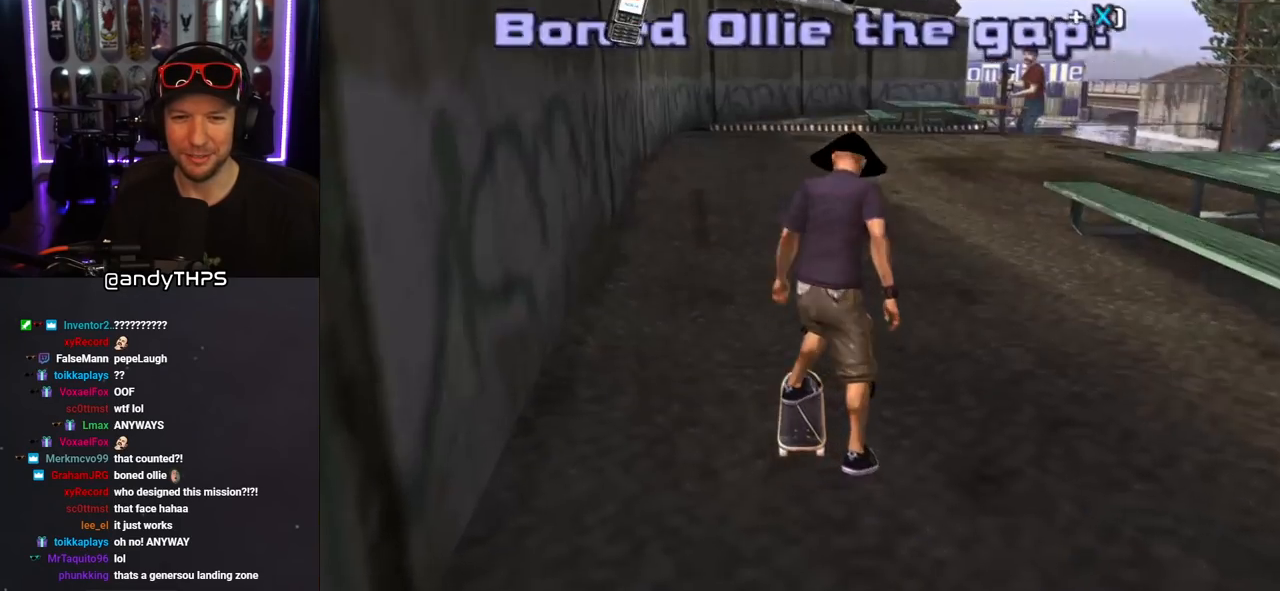
{"buttons": ["CROSS"], "left_stick": "center", "right_stick": "center", "events": [[117, "TRIANGLE", "up"], [383, "DPAD_RIGHT", "down"], [450, "DPAD_RIGHT", "up"]]}
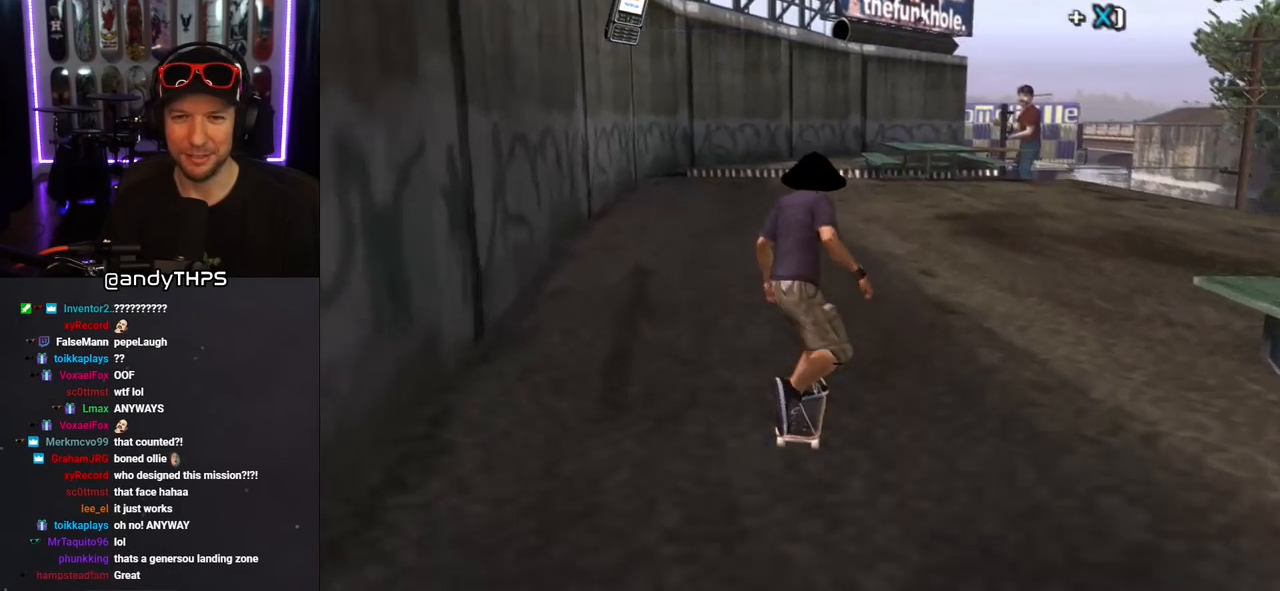
{"buttons": ["SQUARE", "L1", "DPAD_UP", "DPAD_RIGHT"], "left_stick": "center", "right_stick": "center", "events": [[167, "DPAD_UP", "down"], [217, "DPAD_UP", "up"], [400, "DPAD_UP", "down"], [417, "CROSS", "up"], [417, "SQUARE", "down"], [450, "DPAD_RIGHT", "down"], [450, "L1", "down"]]}
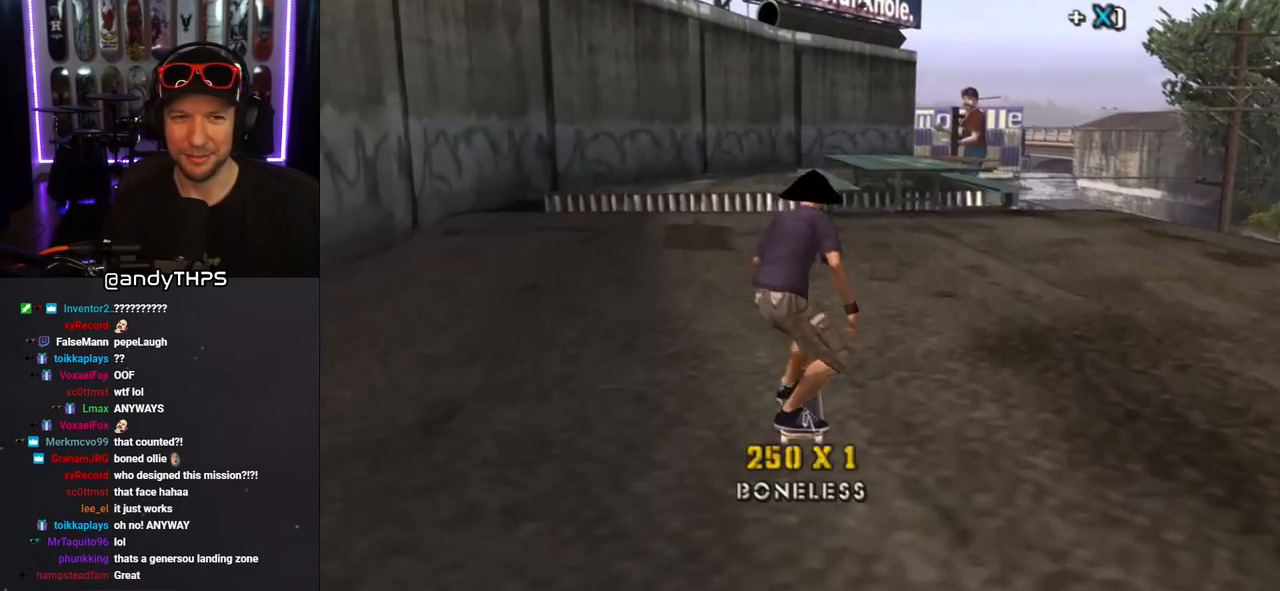
{"buttons": ["TRIANGLE", "DPAD_UP"], "left_stick": "center", "right_stick": "center", "events": [[17, "SQUARE", "up"], [67, "SQUARE", "down"], [133, "DPAD_RIGHT", "up"], [150, "DPAD_UP", "up"], [183, "SQUARE", "up"], [217, "DPAD_UP", "down"], [317, "DPAD_UP", "up"], [367, "DPAD_UP", "down"], [400, "L1", "up"], [417, "TRIANGLE", "down"], [450, "DPAD_UP", "up"], [500, "DPAD_UP", "down"]]}
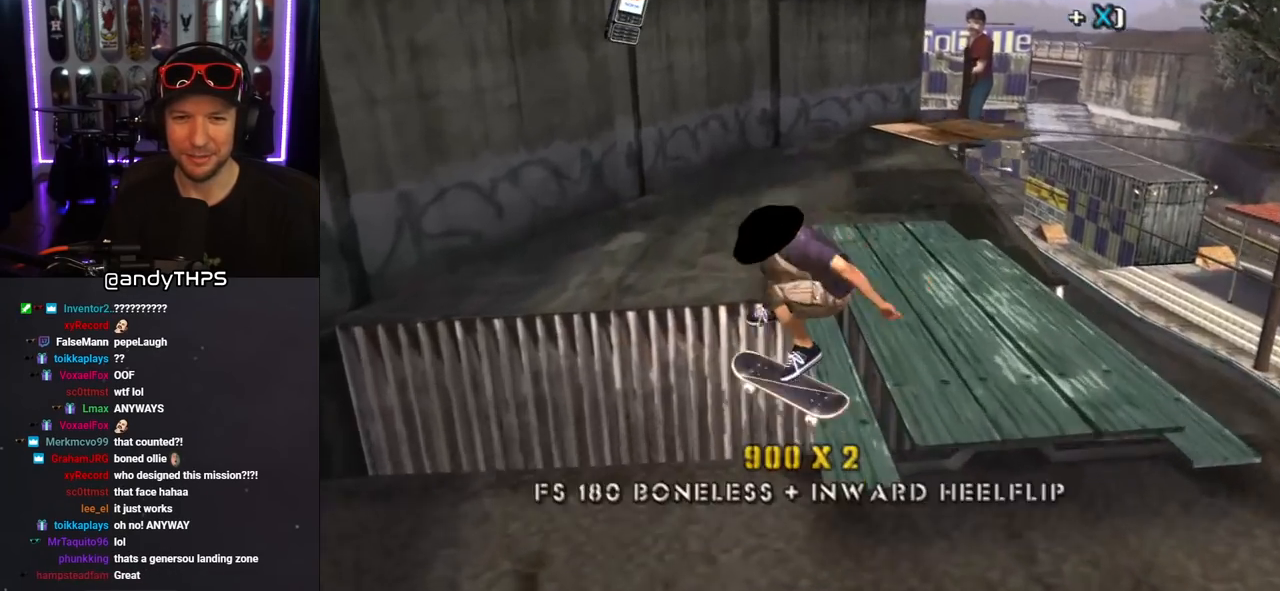
{"buttons": ["CROSS", "L1"], "left_stick": "center", "right_stick": "center", "events": [[133, "CROSS", "down"], [133, "L1", "down"], [133, "TRIANGLE", "up"], [167, "SQUARE", "down"], [200, "CROSS", "up"], [267, "SQUARE", "up"], [367, "CROSS", "down"], [400, "DPAD_UP", "up"]]}